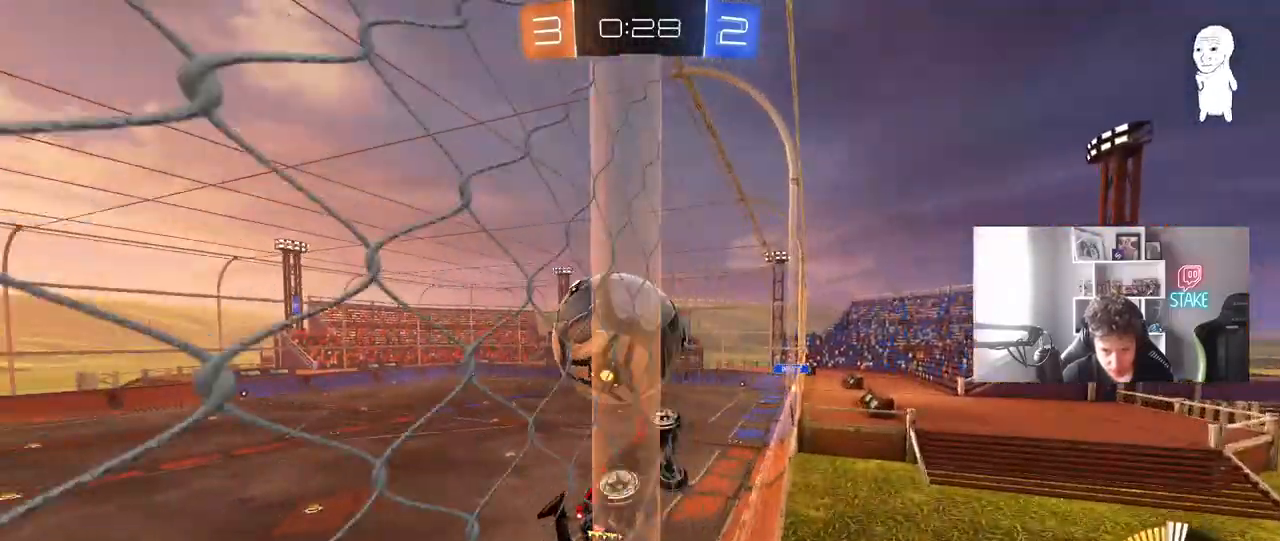
Gameplay with keyboard and mouse; each line is a JSON object with the keys and mouse buttons held at the frame after it. "events" lists presses ("down") and releases ("up") of "1", "2", "3", "4", "5", "a", "alt", "c", "caps_lock", "ctrl", "d", "e", "f", "g", "q", "r", "s", "shift", "space", "t", "tab", "v", "w", "x", "z", "mouse_left", "mouse_wheel" and "mouse_right" between this image and that frame as [ms after this image, input, new state], when the widget could be followed in between. "mouse_left", "mouse_wheel", "mouse_right" = the "left", "wheel", "right" buttons of the "mouse" list. No other keys are recorded. "wheel" means that the mouse wheel is clicked or scrolled. "mouse_move" is the direction in which the mouse moves at that frame (one of eight, or "still"), when it could be read.
{"keys": ["a", "s"], "mouse": [], "mouse_move": "still", "events": [[17, "d", "up"], [17, "mouse_left", "up"], [100, "a", "down"], [150, "a", "up"], [200, "w", "up"], [250, "w", "down"], [300, "w", "up"], [383, "a", "down"], [383, "s", "down"]]}
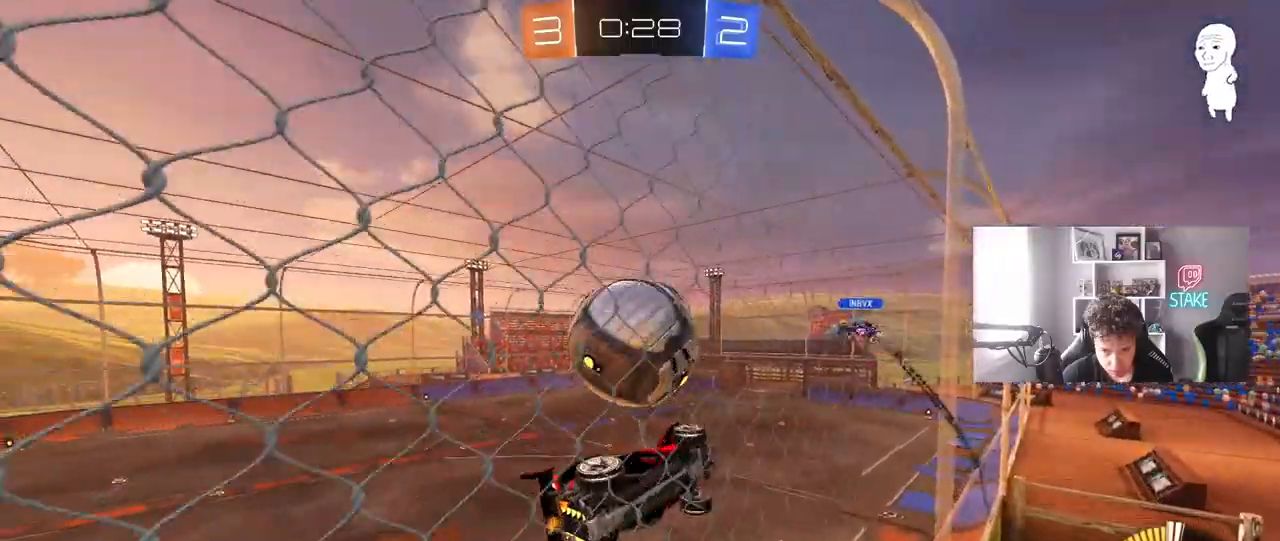
{"keys": ["d", "s", "shift"], "mouse": [], "mouse_move": "still", "events": [[33, "a", "up"], [117, "s", "up"], [167, "a", "down"], [167, "mouse_right", "down"], [167, "s", "down"], [267, "mouse_right", "up"], [350, "a", "up"], [400, "d", "down"], [500, "shift", "down"]]}
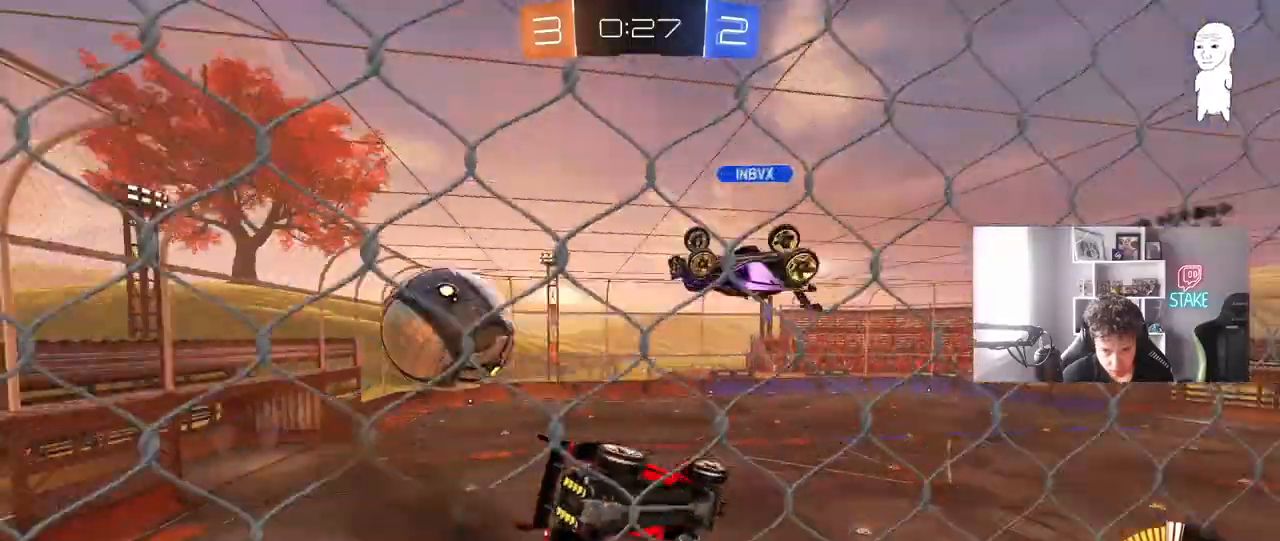
{"keys": ["w"], "mouse": ["left"], "mouse_move": "still", "events": [[83, "a", "down"], [83, "d", "up"], [83, "shift", "up"], [133, "mouse_left", "down"], [183, "s", "up"], [283, "a", "up"], [283, "d", "down"], [283, "shift", "down"], [317, "w", "down"], [417, "shift", "up"], [467, "d", "up"]]}
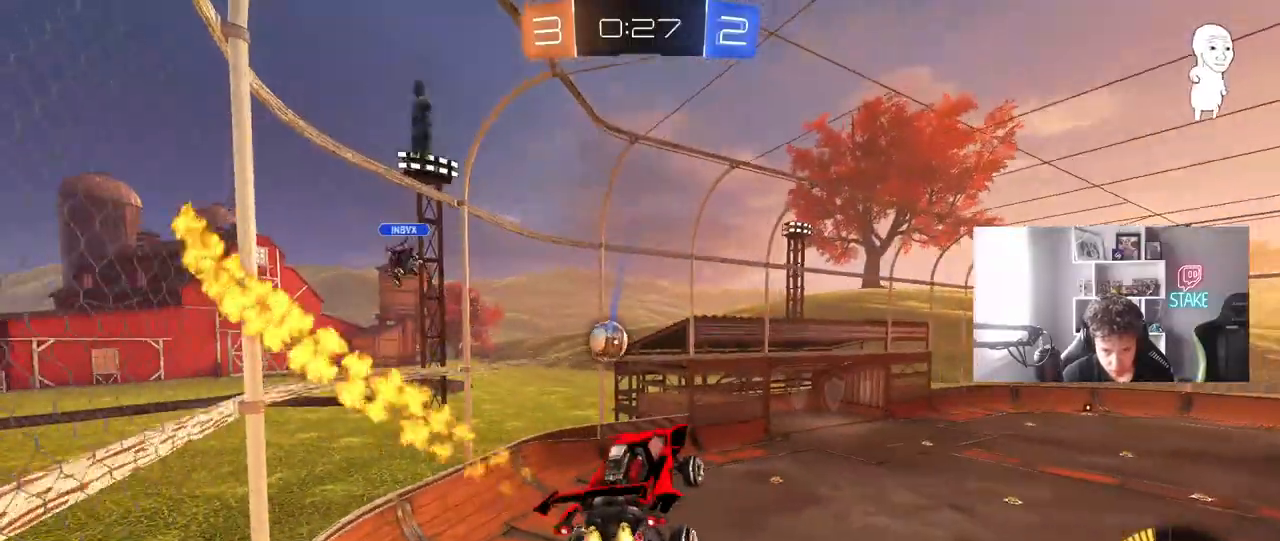
{"keys": ["d", "s"], "mouse": ["left"], "mouse_move": "still", "events": [[200, "d", "down"], [200, "w", "up"], [300, "d", "up"], [383, "d", "down"], [383, "s", "down"]]}
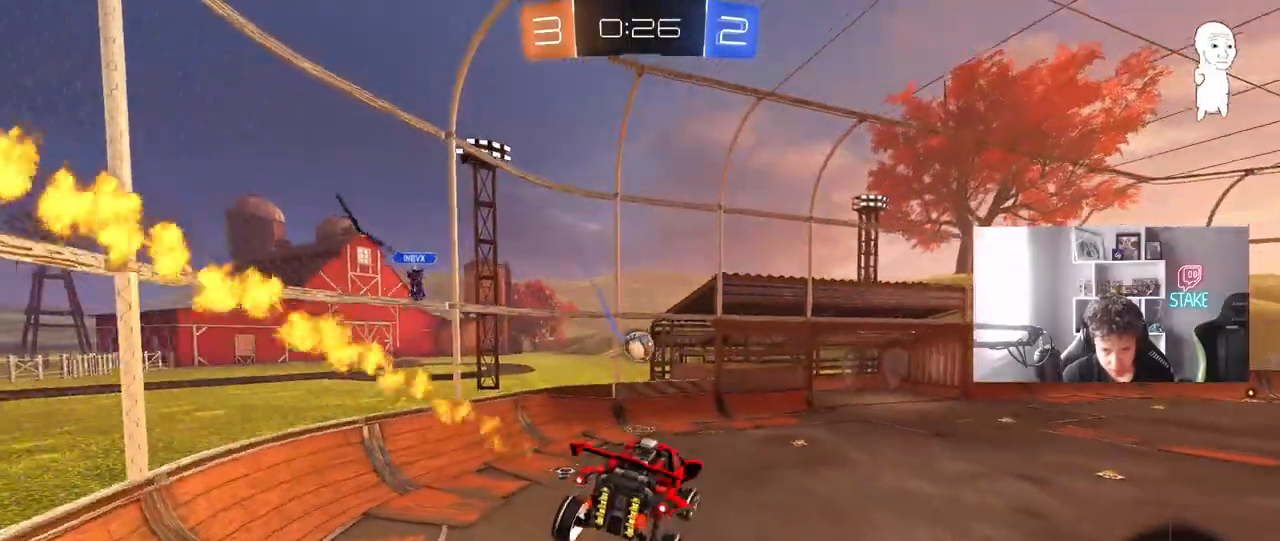
{"keys": ["w"], "mouse": ["left"], "mouse_move": "still", "events": [[33, "a", "down"], [33, "d", "up"], [33, "mouse_left", "up"], [33, "s", "up"], [33, "shift", "down"], [117, "a", "up"], [117, "shift", "up"], [350, "w", "down"], [500, "mouse_left", "down"]]}
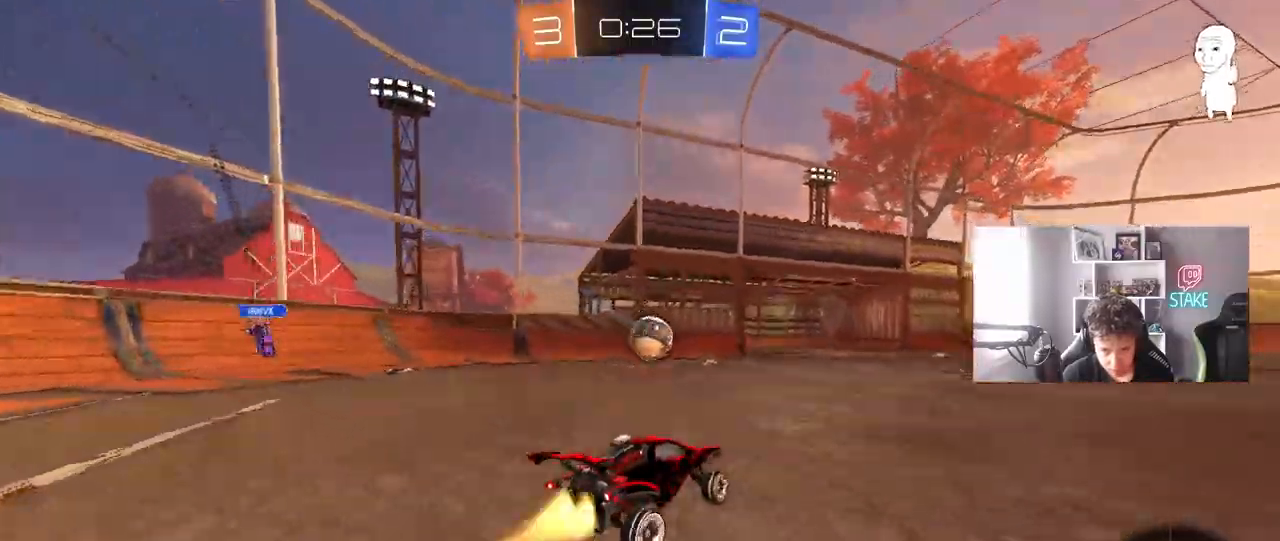
{"keys": [], "mouse": [], "mouse_move": "still", "events": [[133, "w", "up"], [183, "a", "down"], [183, "mouse_right", "down"], [233, "mouse_left", "up"], [233, "s", "down"], [283, "a", "up"], [333, "d", "down"], [367, "d", "up"], [417, "mouse_right", "up"], [417, "s", "up"]]}
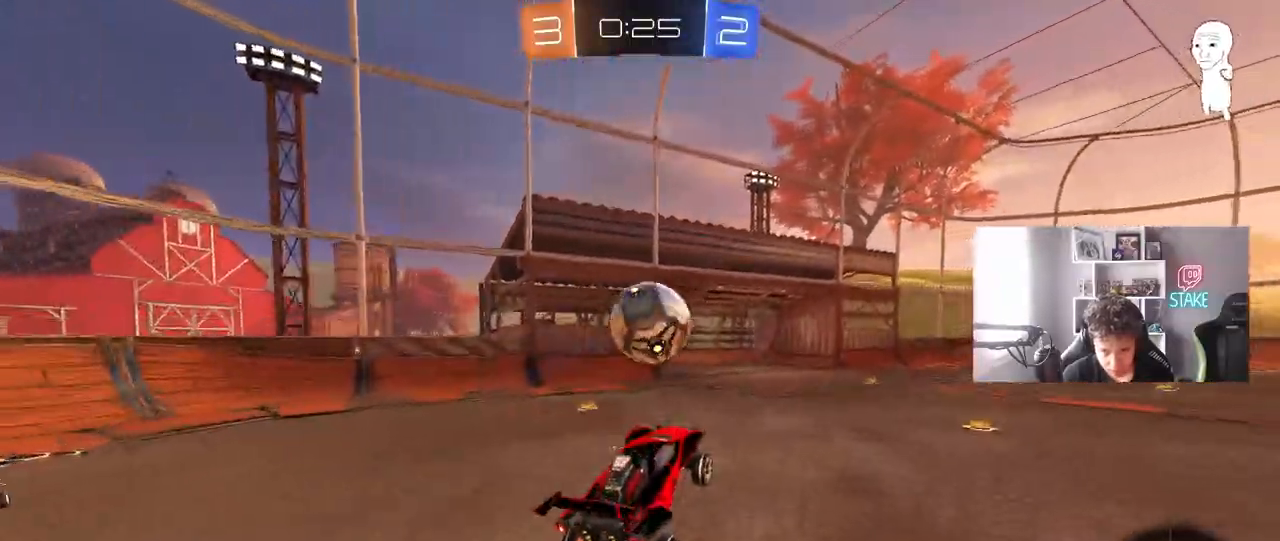
{"keys": ["d", "s", "shift"], "mouse": ["left", "right"], "mouse_move": "down-left", "events": [[67, "mouse_left", "down"], [150, "w", "down"], [200, "d", "down"], [200, "mouse_left", "up"], [200, "shift", "down"], [350, "mouse_right", "down"], [383, "mouse_left", "down"], [383, "s", "down"], [383, "w", "up"]]}
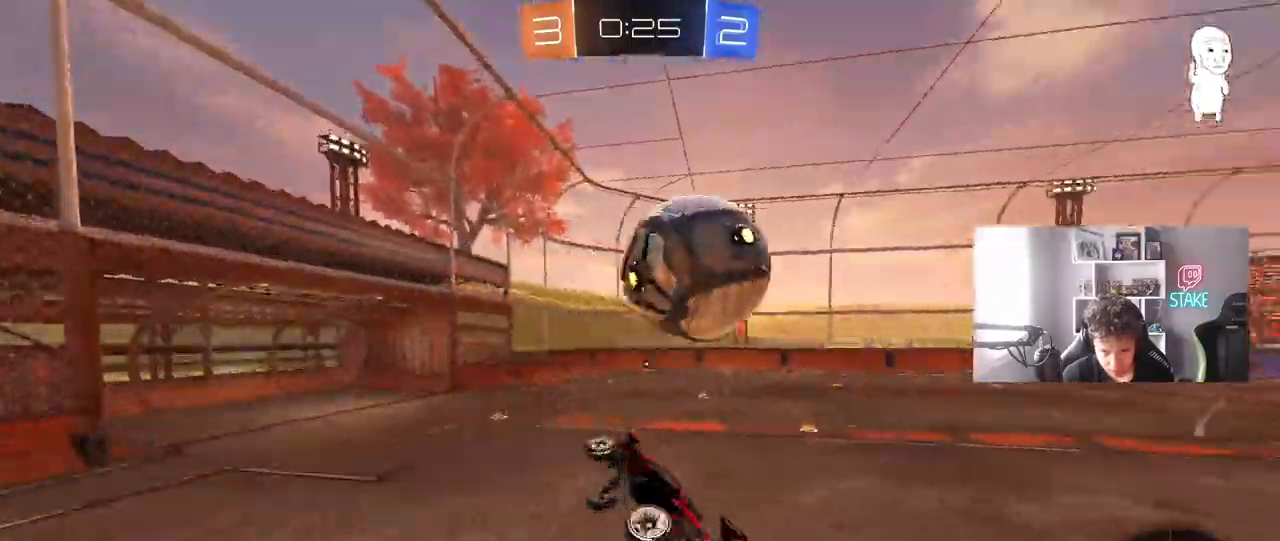
{"keys": ["d", "shift"], "mouse": ["left"], "mouse_move": "still", "events": [[83, "a", "down"], [83, "mouse_right", "up"], [83, "shift", "up"], [133, "d", "up"], [217, "space", "down"], [400, "a", "up"], [400, "space", "up"], [450, "d", "down"], [500, "s", "up"], [500, "shift", "down"]]}
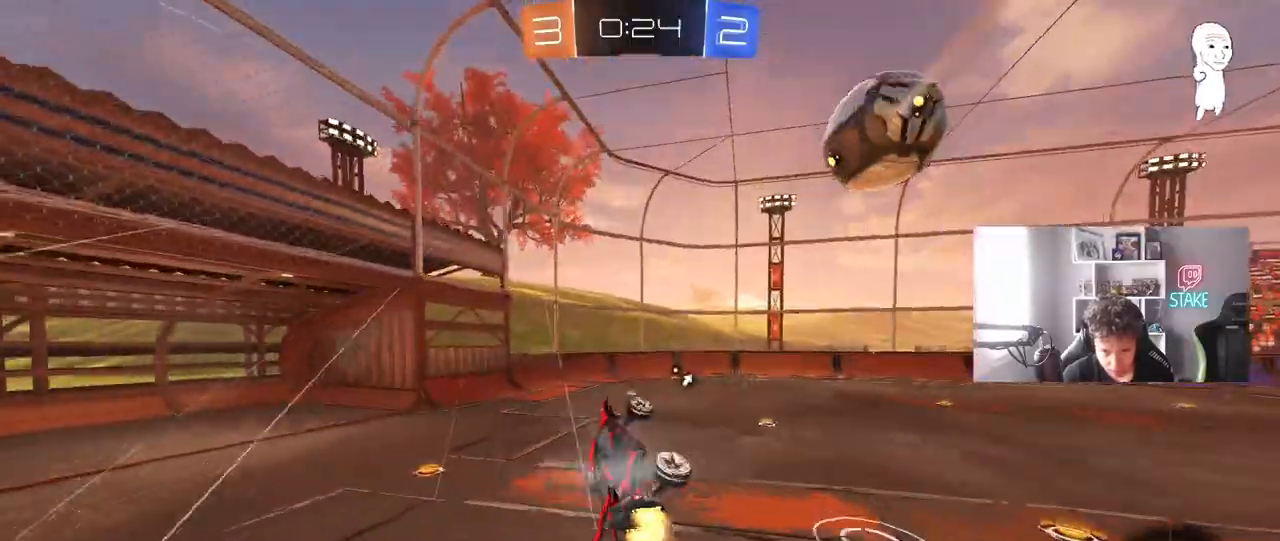
{"keys": [], "mouse": [], "mouse_move": "still", "events": [[100, "s", "down"], [133, "shift", "up"], [183, "d", "up"], [233, "s", "up"], [233, "space", "down"], [333, "mouse_left", "up"], [333, "shift", "down"], [367, "a", "down"], [367, "space", "up"], [417, "a", "up"], [417, "shift", "up"]]}
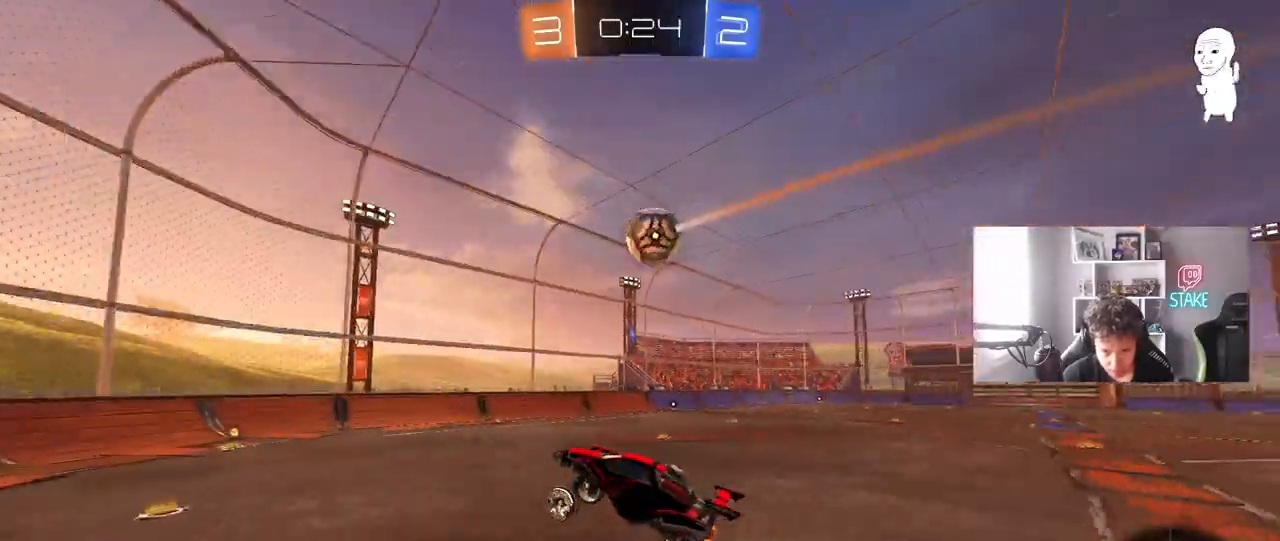
{"keys": ["w"], "mouse": [], "mouse_move": "still", "events": [[350, "w", "down"]]}
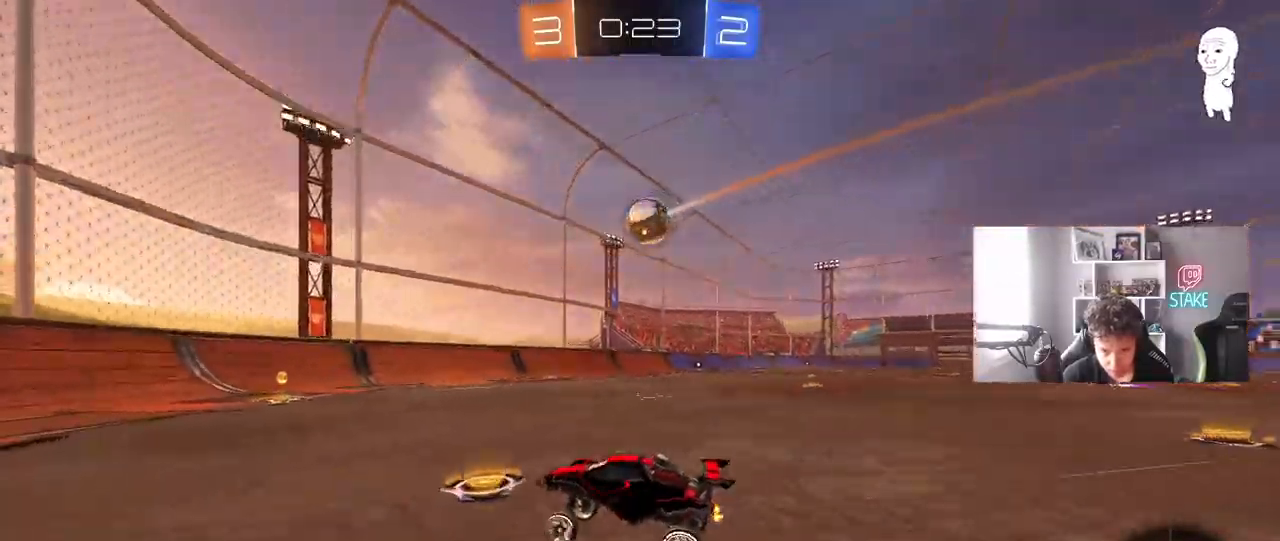
{"keys": ["d", "w"], "mouse": ["left"], "mouse_move": "still", "events": [[83, "d", "down"], [83, "mouse_left", "down"], [217, "shift", "down"], [317, "mouse_left", "up"], [400, "shift", "up"], [500, "mouse_left", "down"]]}
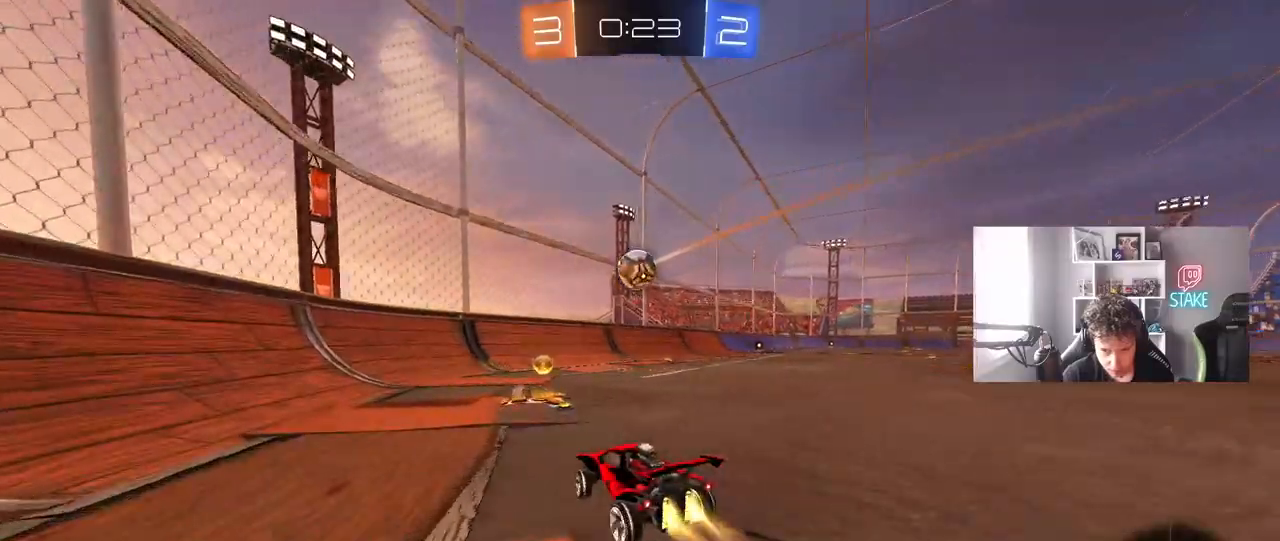
{"keys": ["d", "s"], "mouse": [], "mouse_move": "still", "events": [[183, "mouse_left", "up"], [183, "shift", "down"], [233, "d", "up"], [283, "shift", "up"], [333, "w", "up"], [367, "s", "down"], [467, "d", "down"]]}
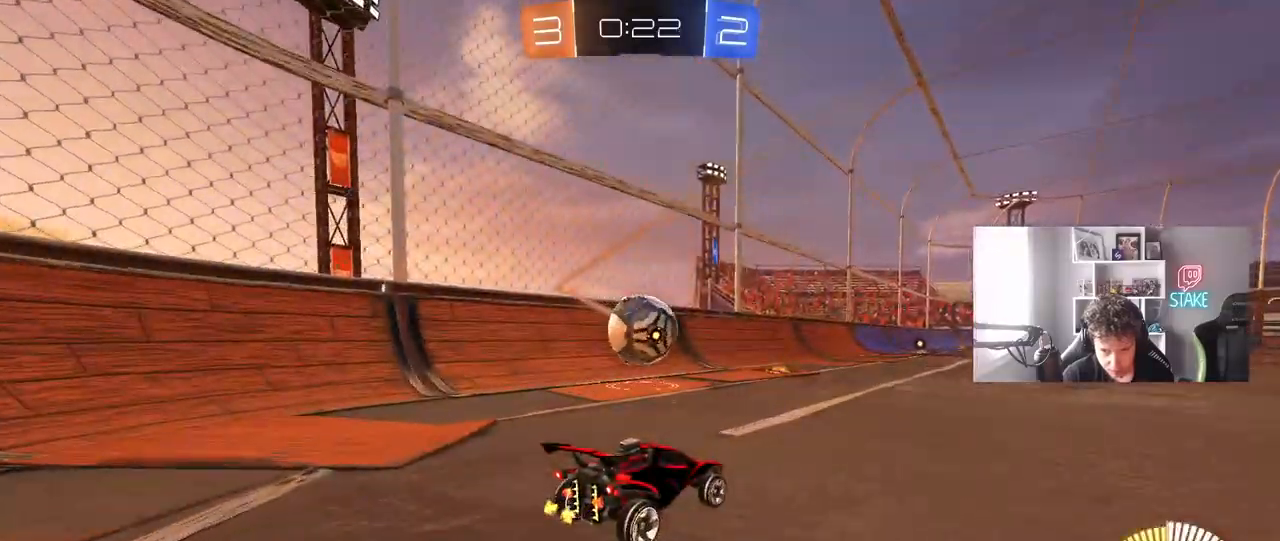
{"keys": ["d", "w"], "mouse": [], "mouse_move": "still", "events": [[100, "s", "up"], [300, "shift", "down"], [350, "shift", "up"], [350, "w", "down"]]}
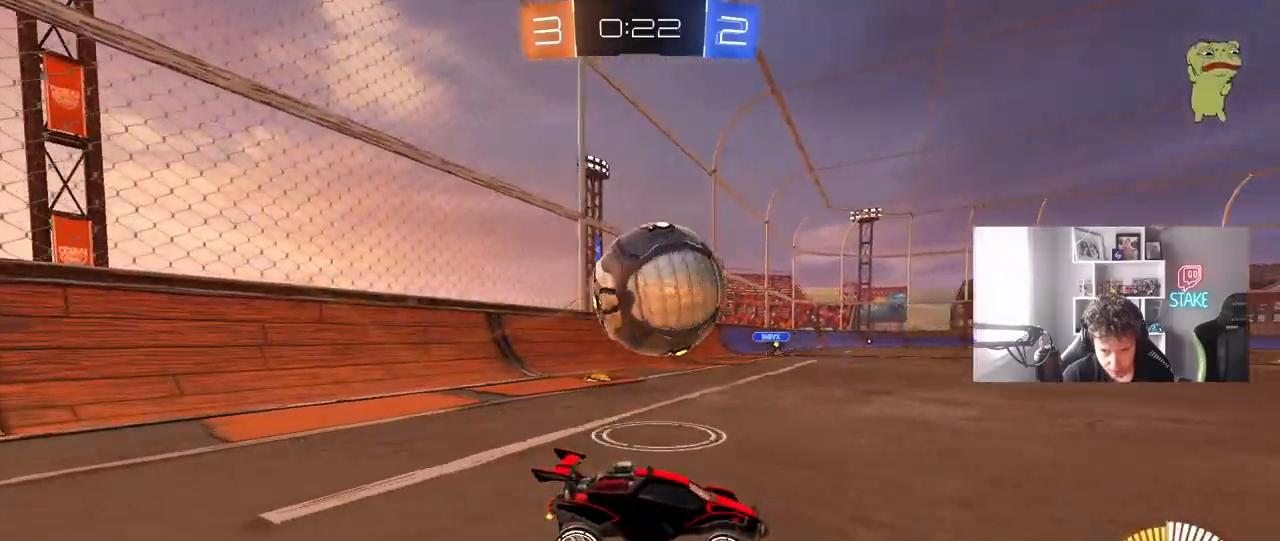
{"keys": ["w"], "mouse": ["left"], "mouse_move": "down-left", "events": [[67, "w", "up"], [117, "d", "up"], [167, "a", "down"], [217, "w", "down"], [367, "mouse_left", "down"], [400, "a", "up"]]}
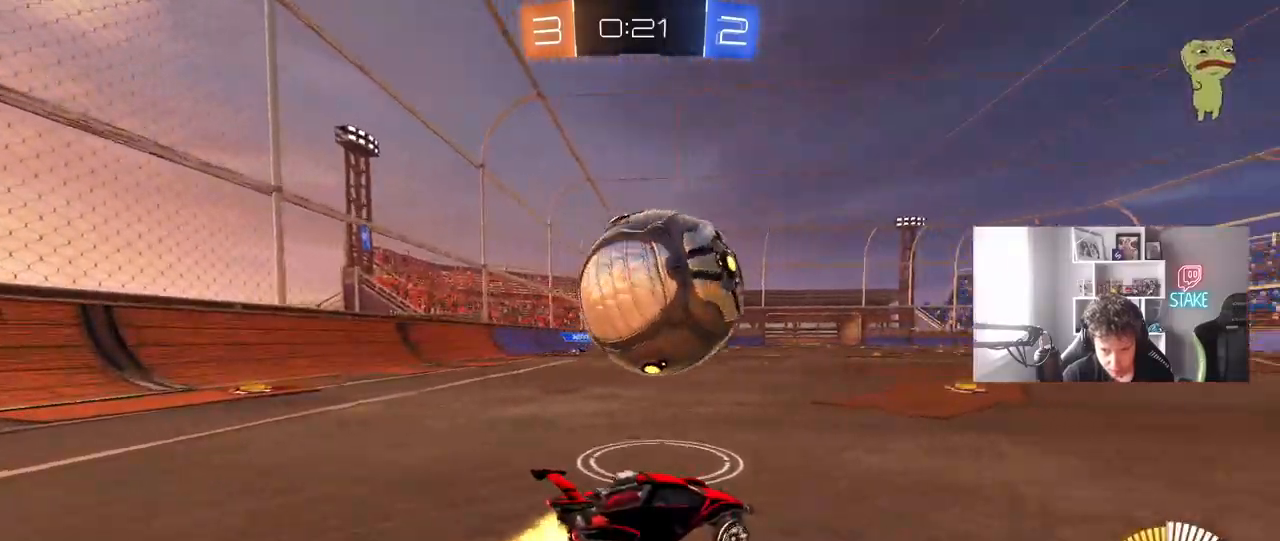
{"keys": ["a", "w"], "mouse": ["left"], "mouse_move": "down-left", "events": [[233, "mouse_left", "up"], [367, "mouse_left", "down"], [417, "a", "down"]]}
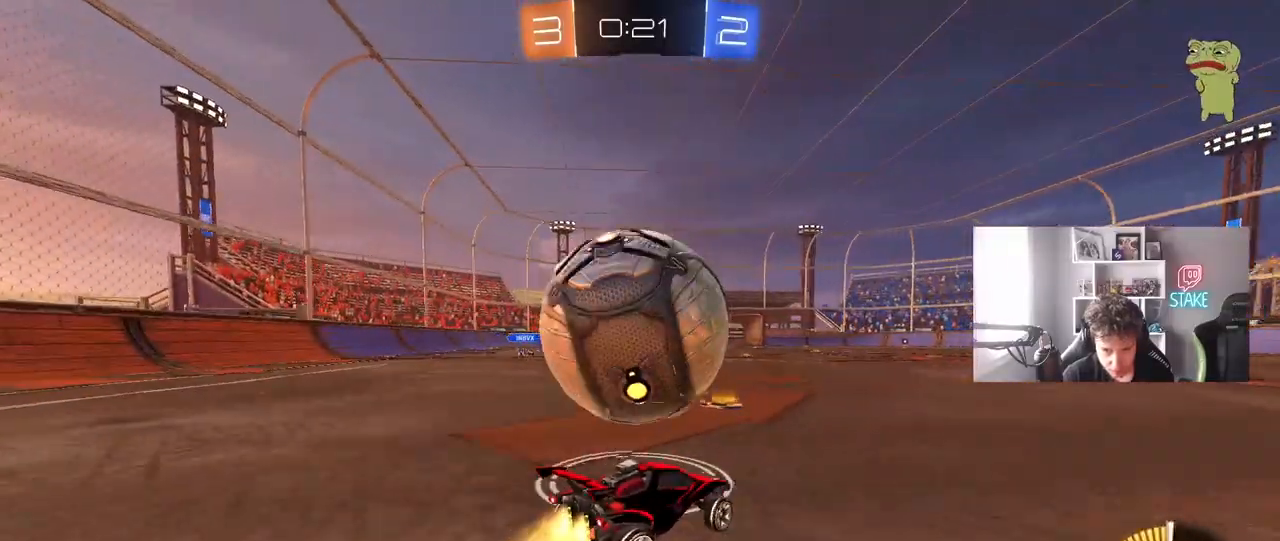
{"keys": ["a", "shift", "space", "w"], "mouse": ["left", "right"], "mouse_move": "still", "events": [[67, "a", "up"], [117, "a", "down"], [200, "a", "up"], [250, "d", "down"], [250, "mouse_right", "down"], [250, "w", "up"], [300, "w", "down"], [333, "a", "down"], [333, "shift", "down"], [383, "d", "up"], [383, "mouse_right", "up"], [433, "mouse_right", "down"], [483, "space", "down"]]}
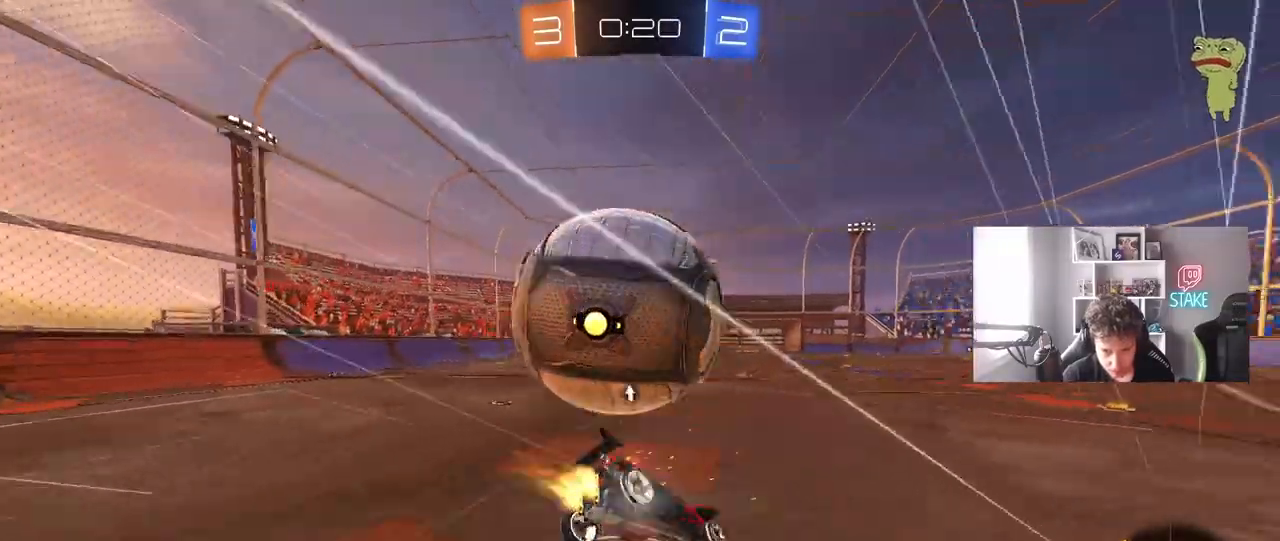
{"keys": ["a", "s", "shift"], "mouse": [], "mouse_move": "still", "events": [[33, "s", "down"], [33, "w", "up"], [217, "mouse_right", "up"], [217, "space", "up"], [317, "s", "up"], [450, "mouse_left", "up"], [450, "s", "down"]]}
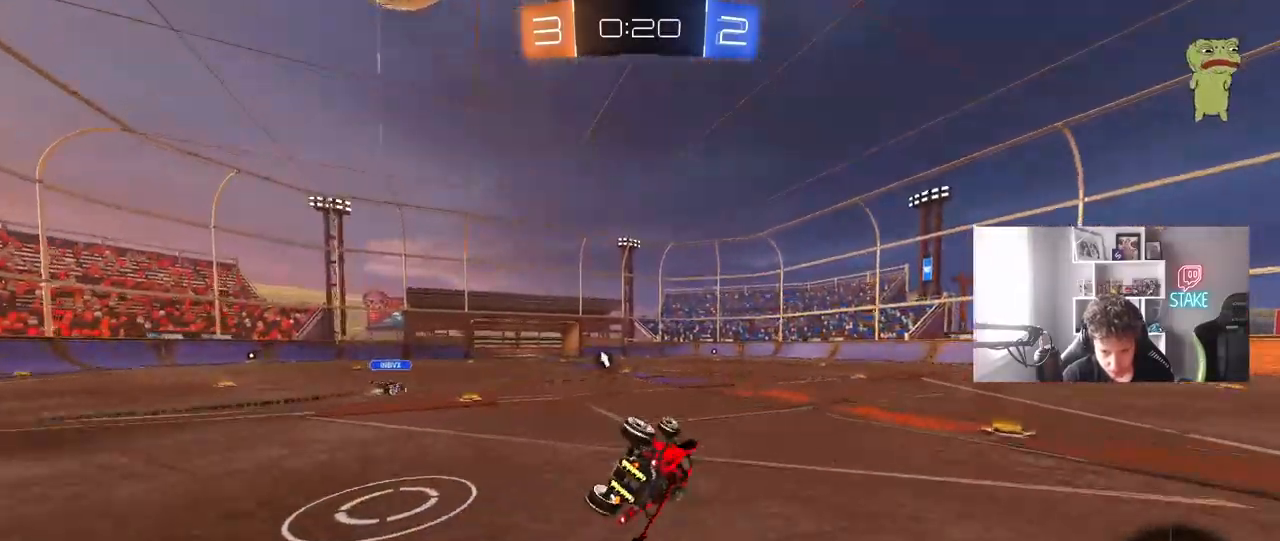
{"keys": ["a", "space", "w"], "mouse": [], "mouse_move": "still", "events": [[150, "shift", "up"], [283, "a", "up"], [333, "s", "up"], [333, "space", "down"], [467, "a", "down"], [467, "w", "down"]]}
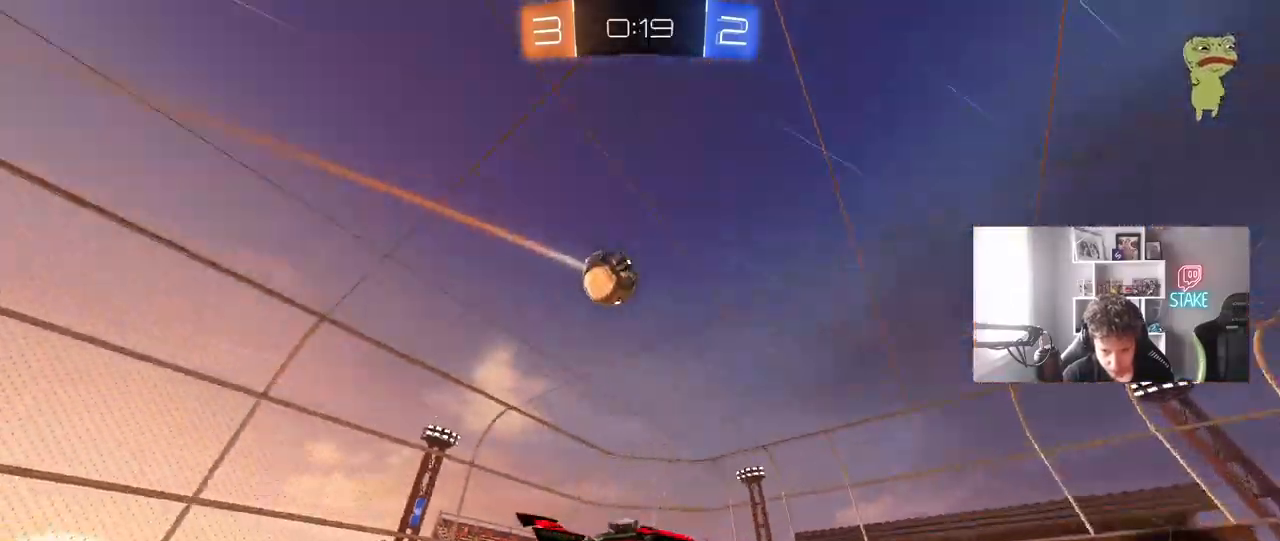
{"keys": ["d", "w"], "mouse": [], "mouse_move": "still", "events": [[17, "space", "up"], [150, "a", "up"], [383, "d", "down"]]}
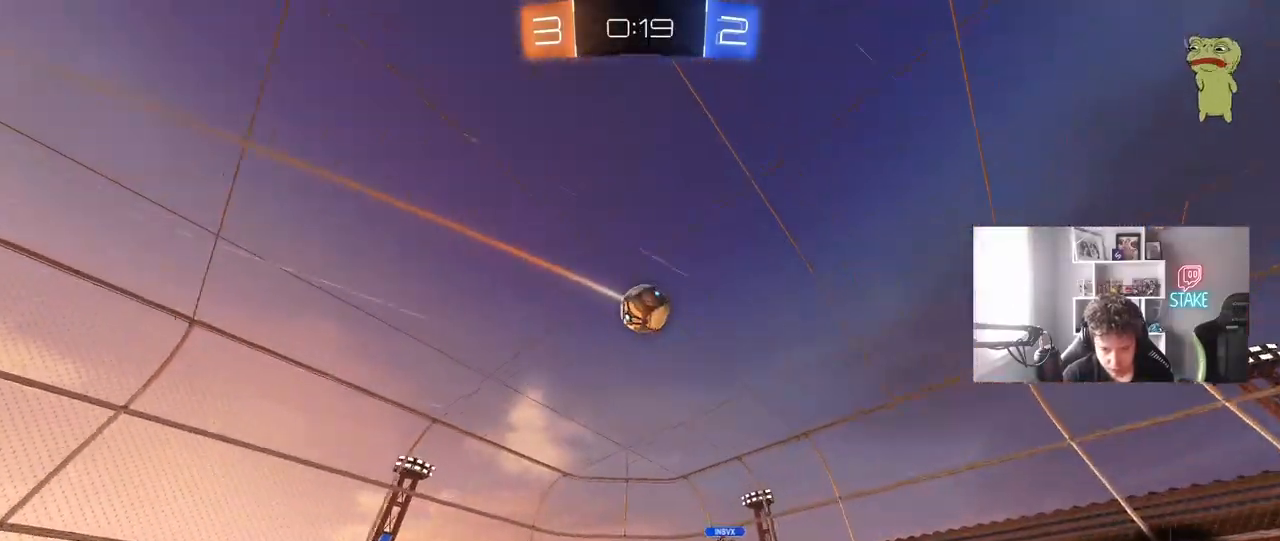
{"keys": ["w"], "mouse": [], "mouse_move": "still", "events": [[83, "d", "up"], [83, "mouse_left", "down"], [267, "mouse_left", "up"], [400, "d", "down"], [500, "d", "up"]]}
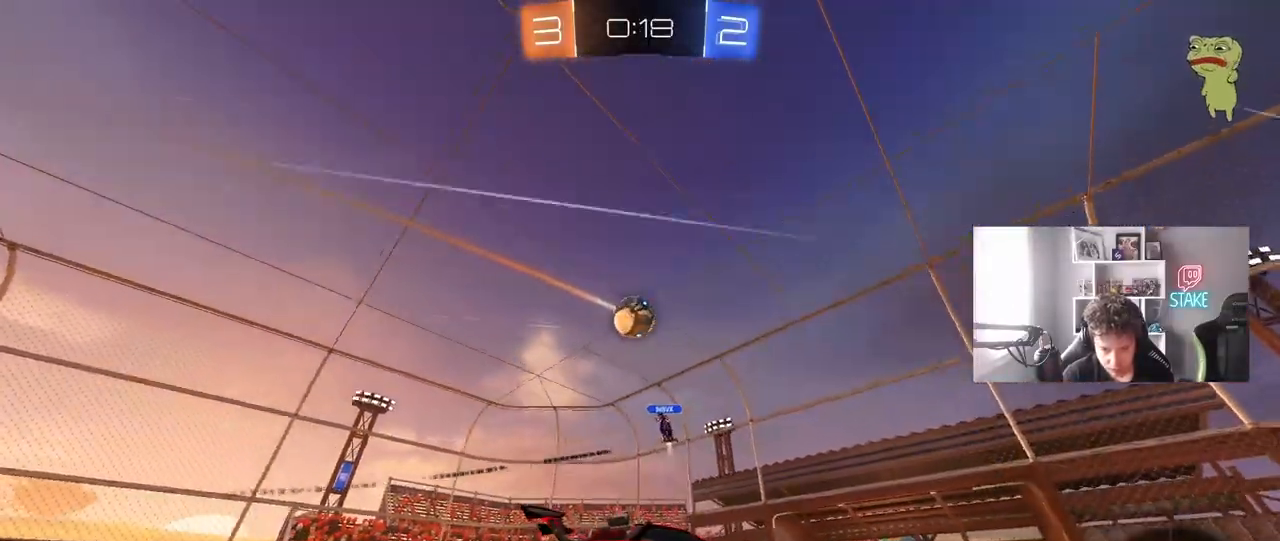
{"keys": ["space", "w"], "mouse": [], "mouse_move": "still", "events": [[367, "a", "down"], [417, "a", "up"], [417, "space", "down"]]}
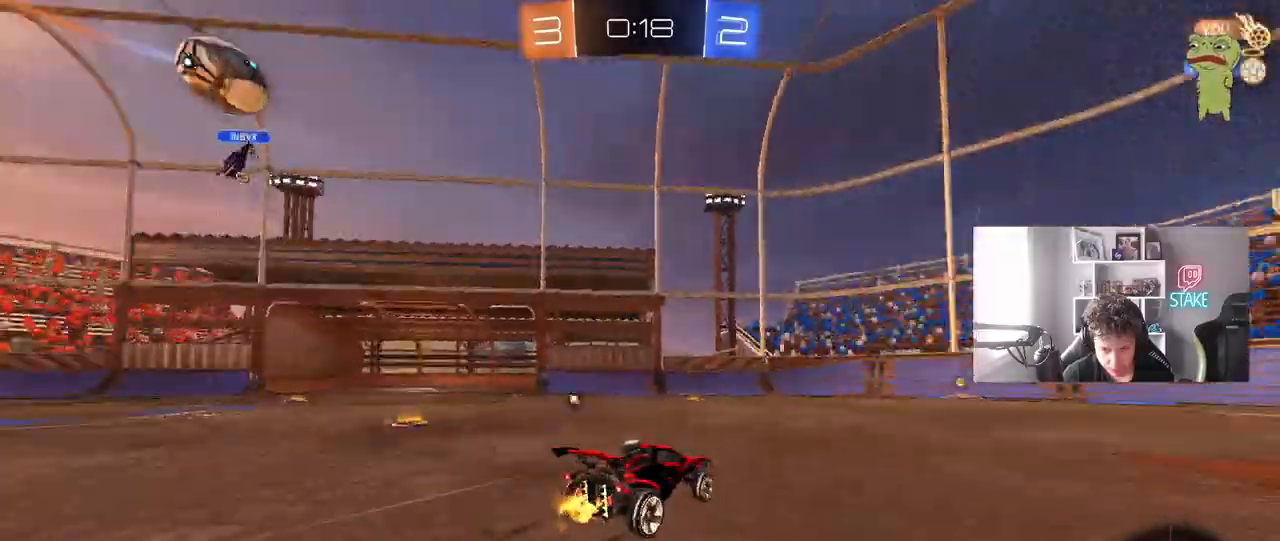
{"keys": ["a", "space", "w"], "mouse": [], "mouse_move": "still", "events": [[17, "d", "down"], [67, "space", "up"], [100, "mouse_left", "down"], [300, "mouse_left", "up"], [350, "a", "down"], [350, "d", "up"], [350, "space", "down"]]}
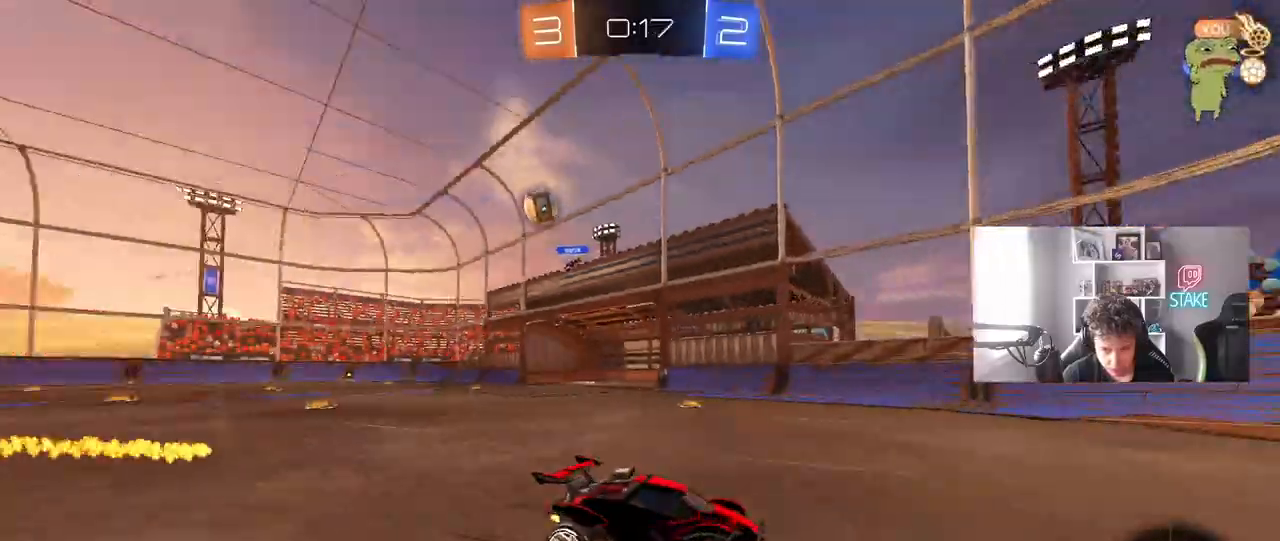
{"keys": ["a", "w"], "mouse": [], "mouse_move": "still", "events": [[33, "a", "up"], [33, "space", "up"], [83, "a", "down"], [117, "shift", "down"], [317, "shift", "up"]]}
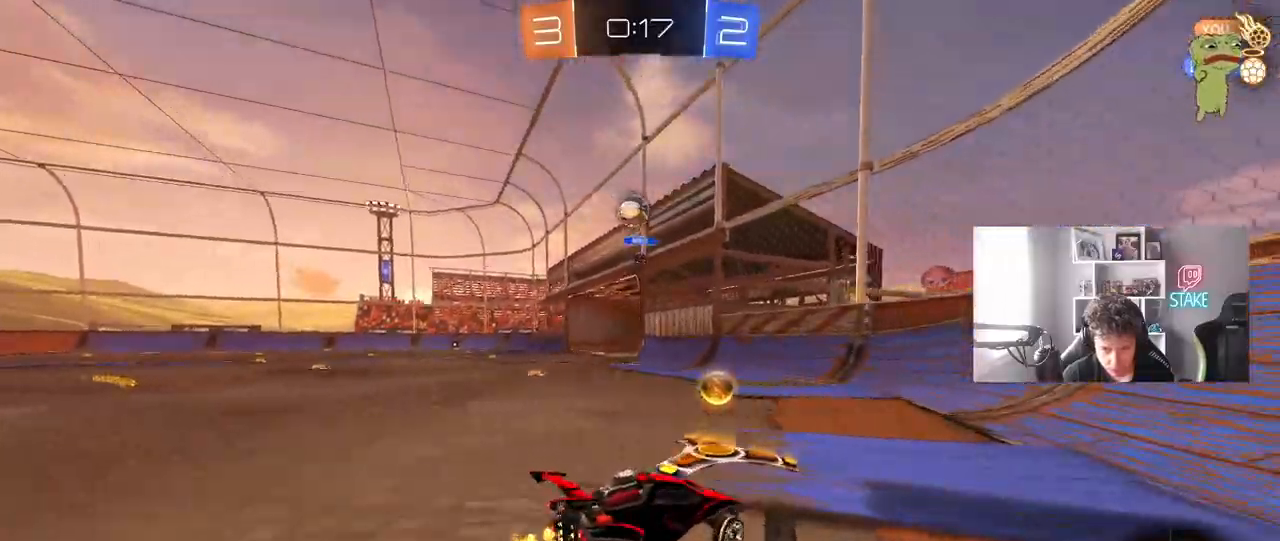
{"keys": ["w"], "mouse": ["left"], "mouse_move": "still", "events": [[417, "a", "up"], [417, "mouse_left", "down"]]}
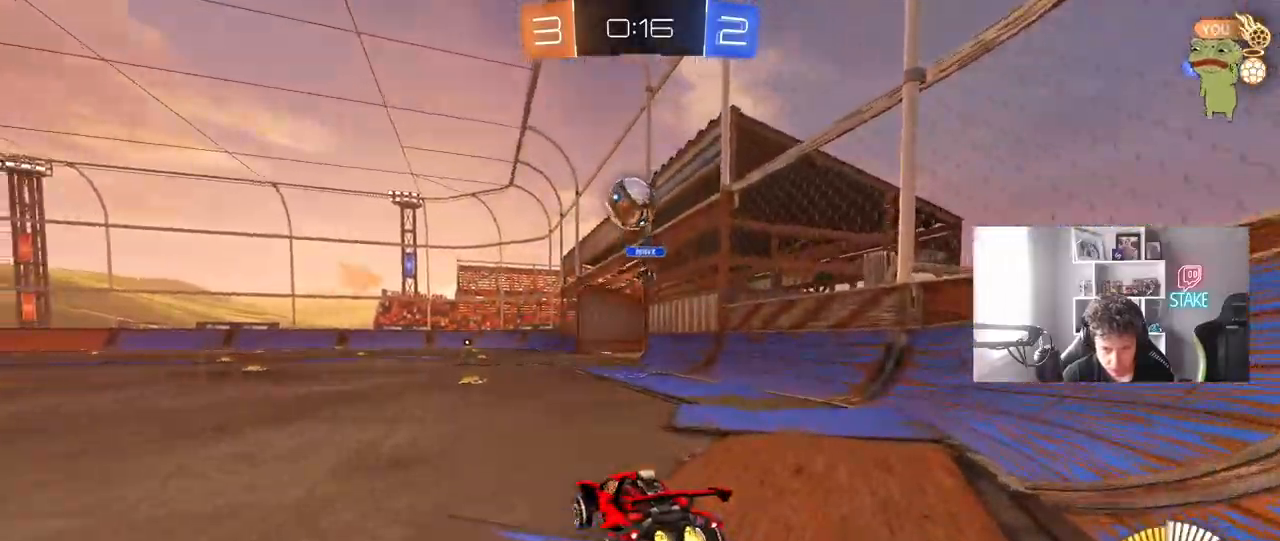
{"keys": ["a", "w"], "mouse": ["left"], "mouse_move": "still", "events": [[200, "a", "down"], [200, "mouse_left", "up"], [300, "shift", "down"], [383, "shift", "up"], [433, "mouse_left", "down"]]}
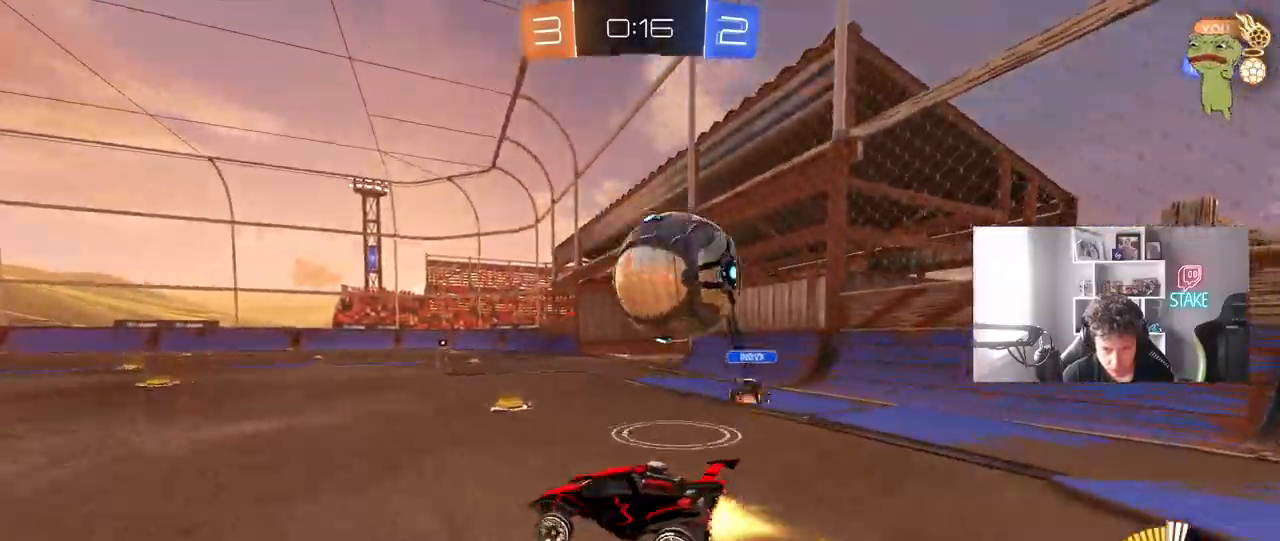
{"keys": ["a", "shift", "w"], "mouse": [], "mouse_move": "still", "events": [[500, "mouse_left", "up"], [500, "shift", "down"]]}
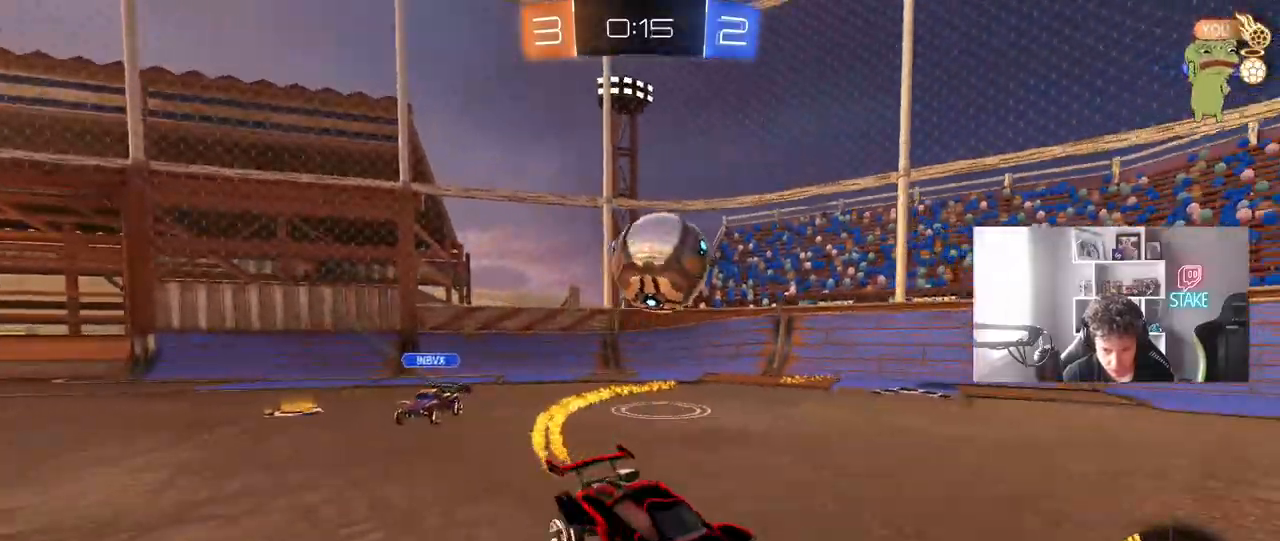
{"keys": ["a", "w"], "mouse": [], "mouse_move": "still", "events": [[50, "shift", "up"], [100, "a", "up"], [133, "a", "down"], [183, "shift", "down"], [367, "shift", "up"]]}
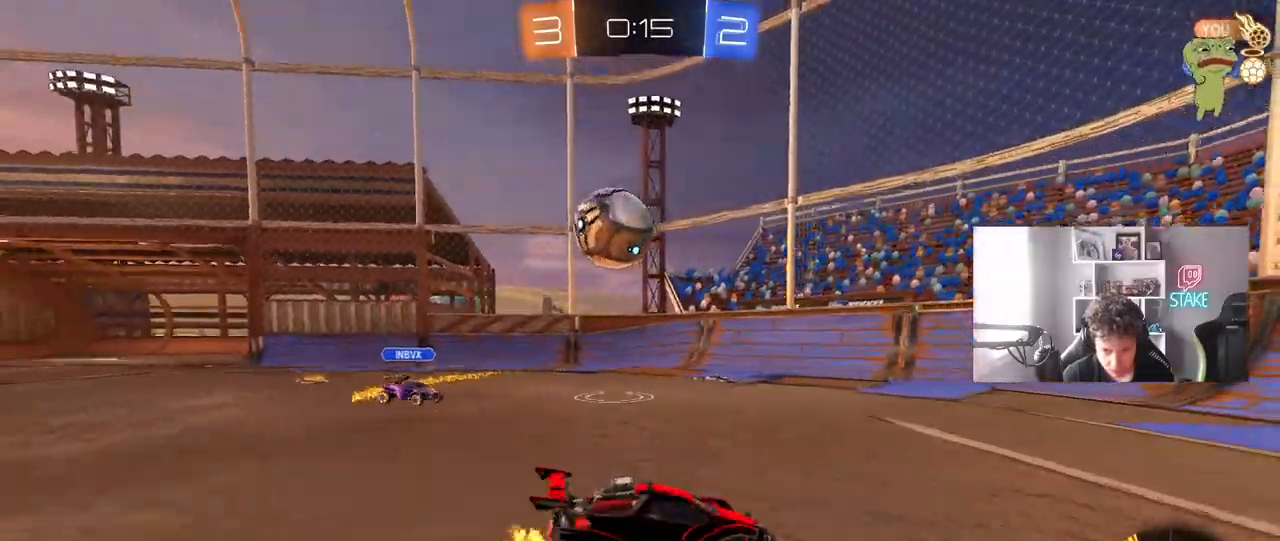
{"keys": ["d", "w"], "mouse": [], "mouse_move": "still", "events": [[200, "a", "up"], [200, "d", "down"]]}
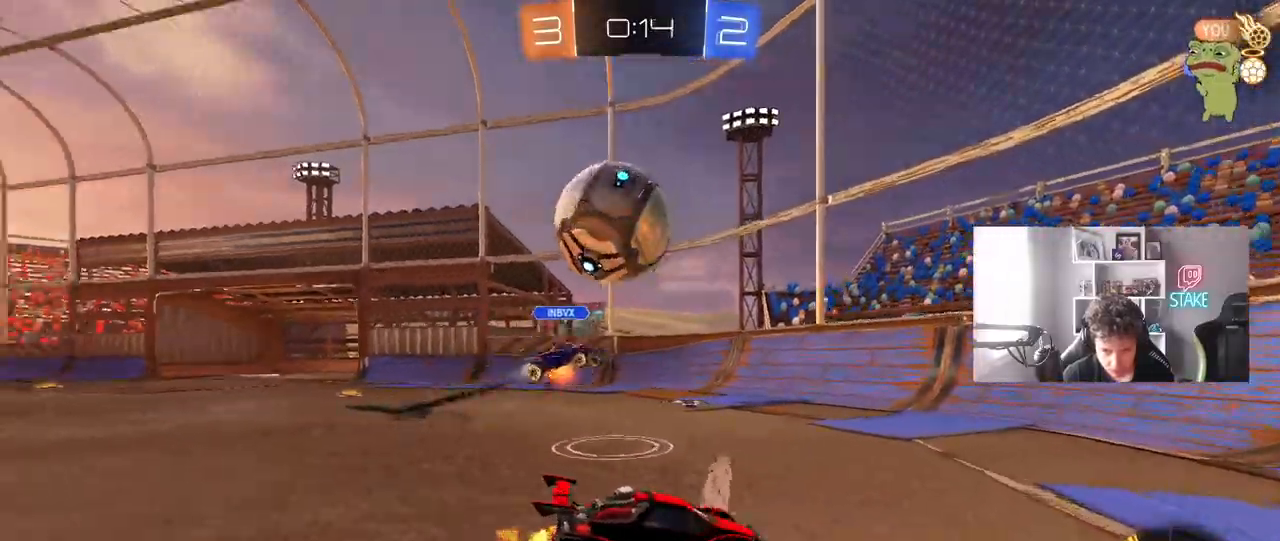
{"keys": ["d", "w"], "mouse": [], "mouse_move": "still", "events": [[83, "mouse_left", "down"], [500, "mouse_left", "up"]]}